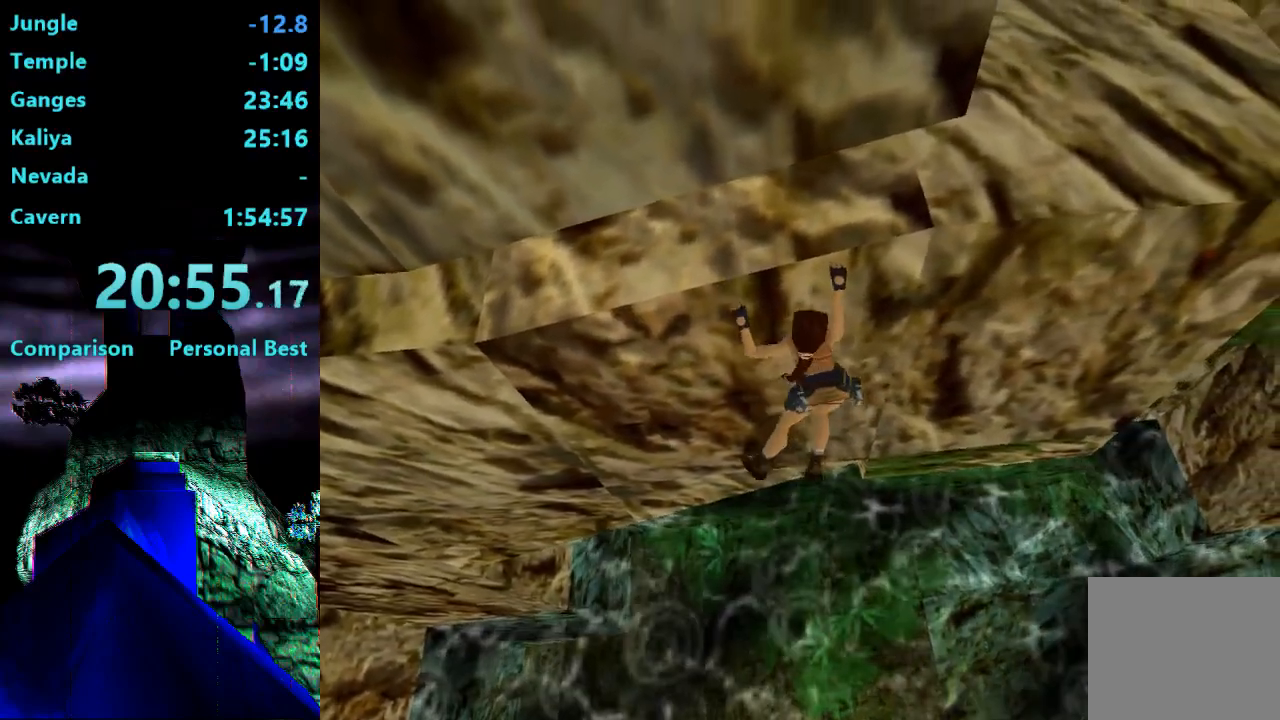
Gameplay with a controller (PlayStation layout); each line is a JSON object with the inputs held at the frame after it. "events" lists button and stick changes between this image and that frame as [ms after this image, input, new state], when the widget could be followed in between. Not read: L3 R3 left_stick.
{"buttons": ["CROSS", "DPAD_RIGHT"], "right_stick": "center", "events": []}
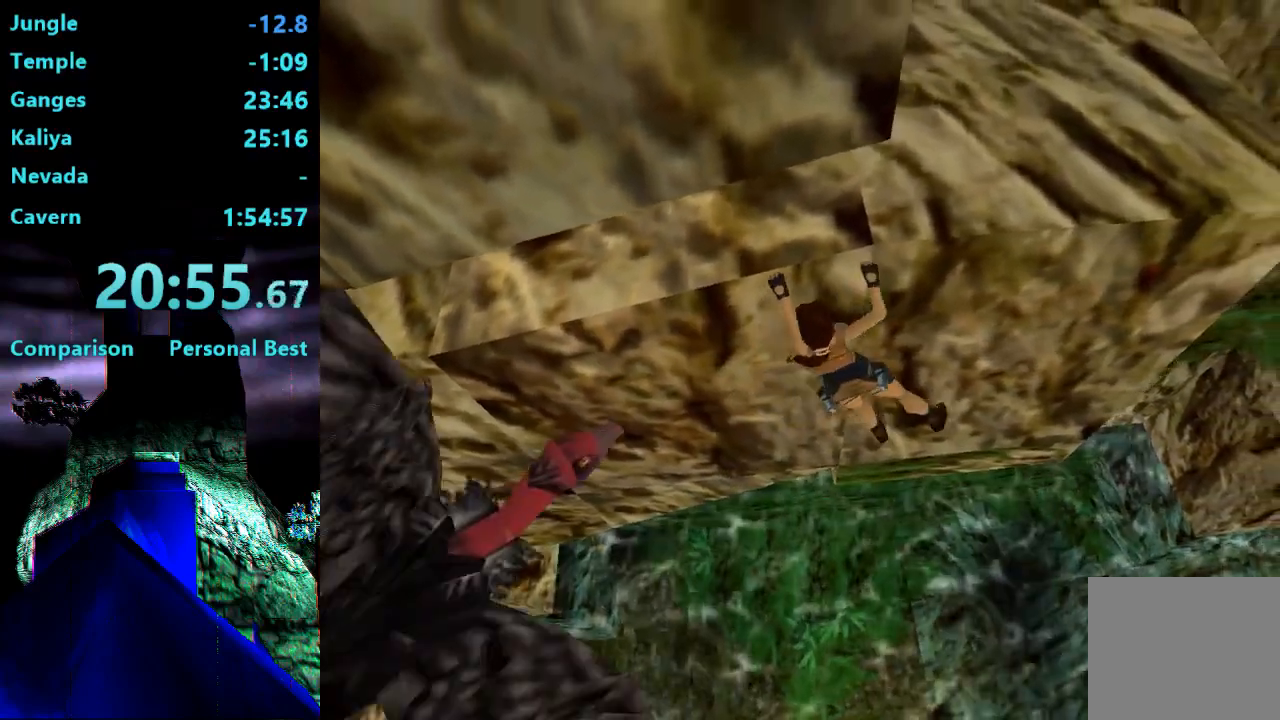
{"buttons": ["CROSS", "DPAD_RIGHT"], "right_stick": "center", "events": []}
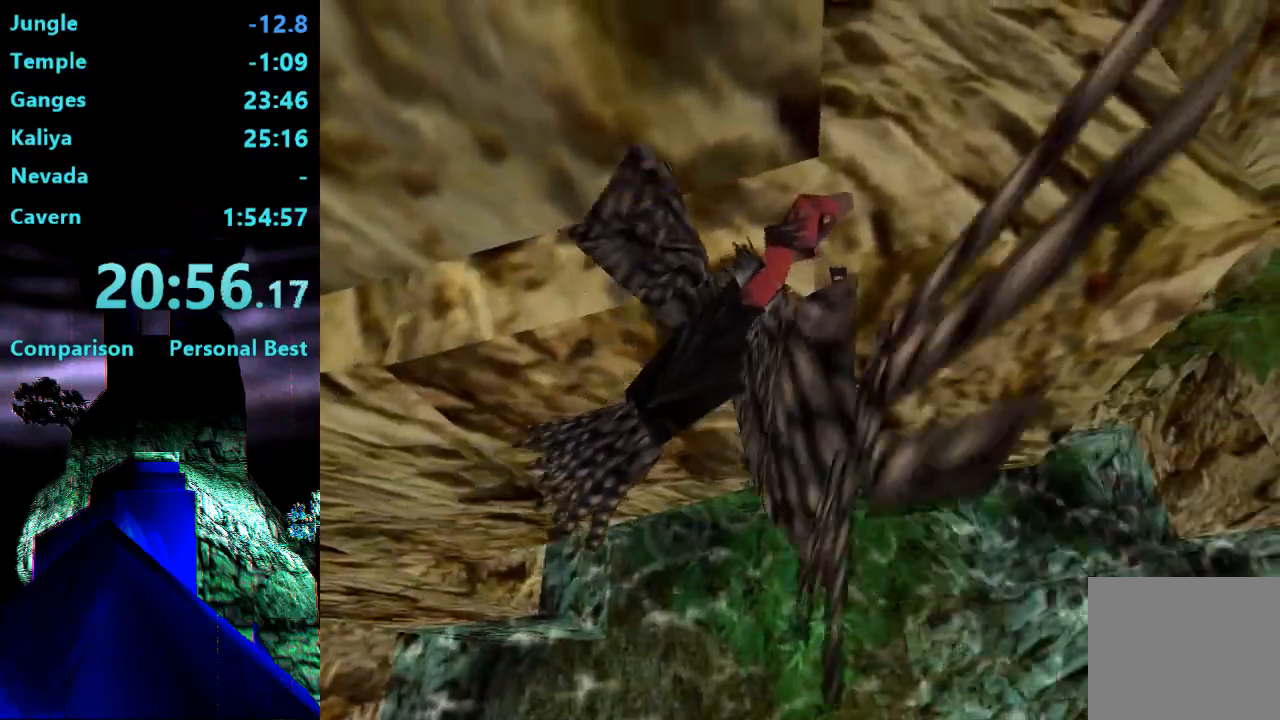
{"buttons": ["CROSS"], "right_stick": "center", "events": [[100, "DPAD_RIGHT", "up"]]}
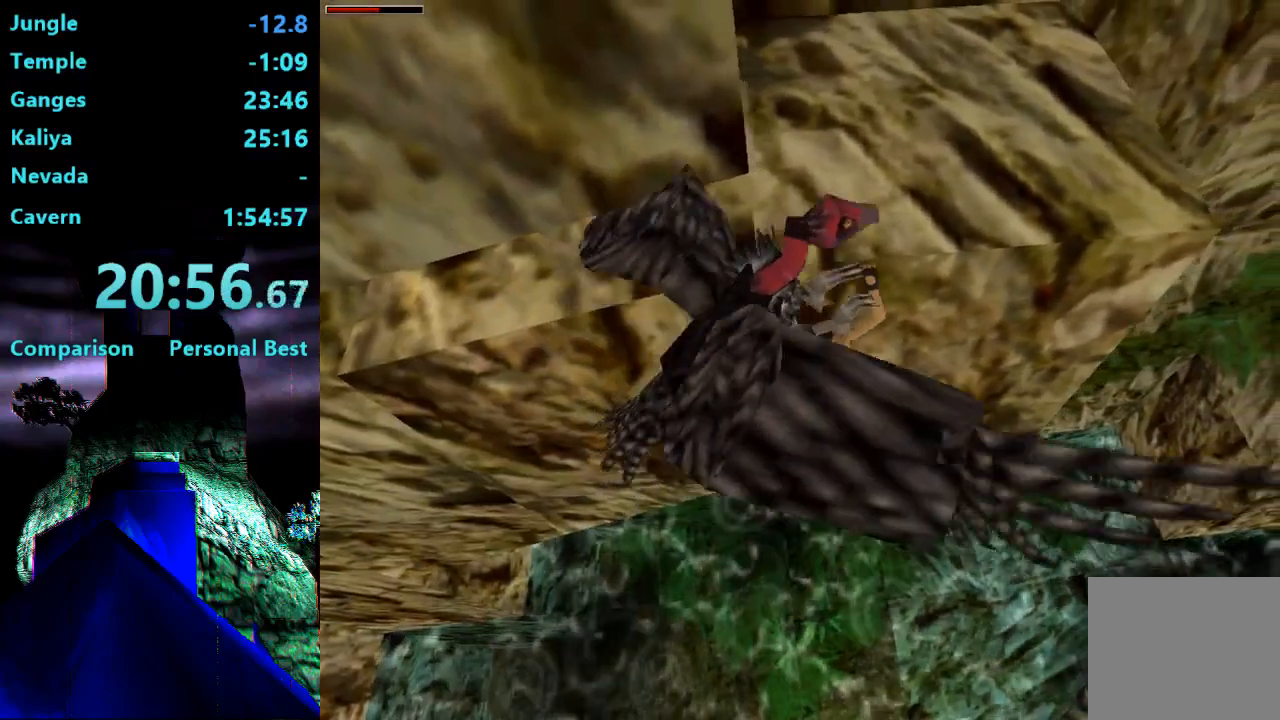
{"buttons": ["CROSS", "DPAD_UP"], "right_stick": "center", "events": [[167, "DPAD_UP", "down"]]}
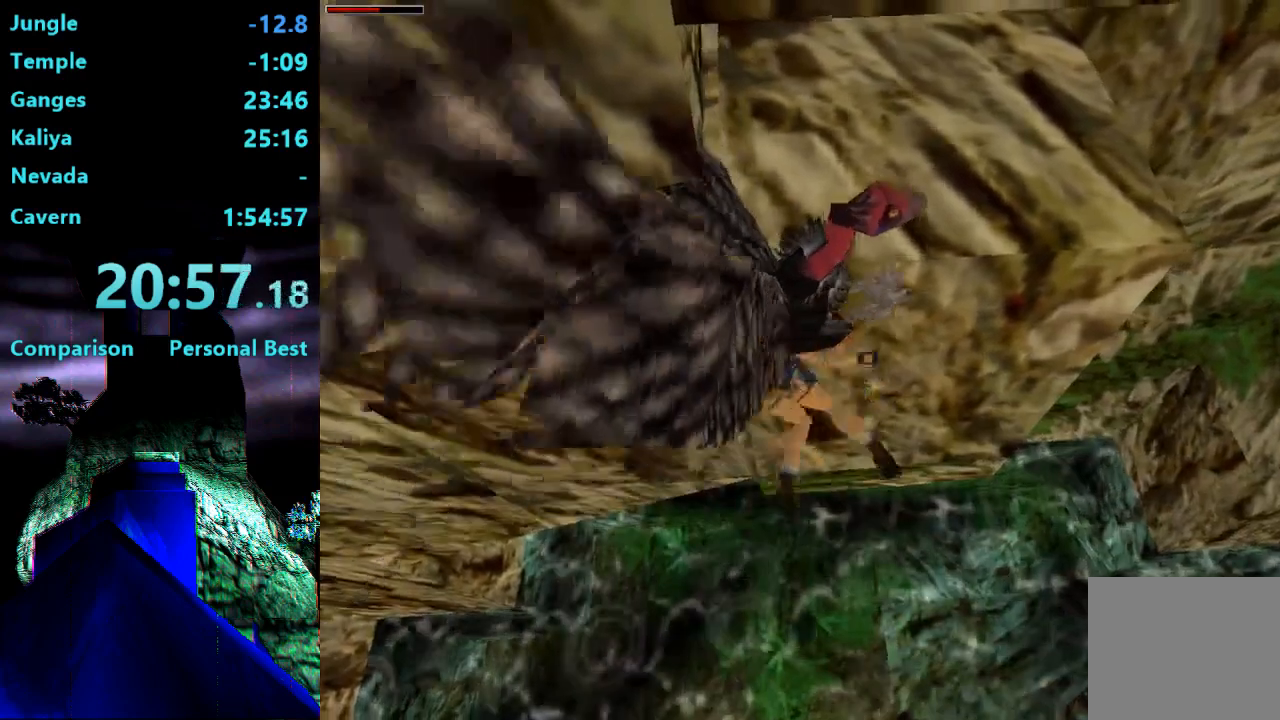
{"buttons": ["CROSS", "DPAD_UP"], "right_stick": "center", "events": []}
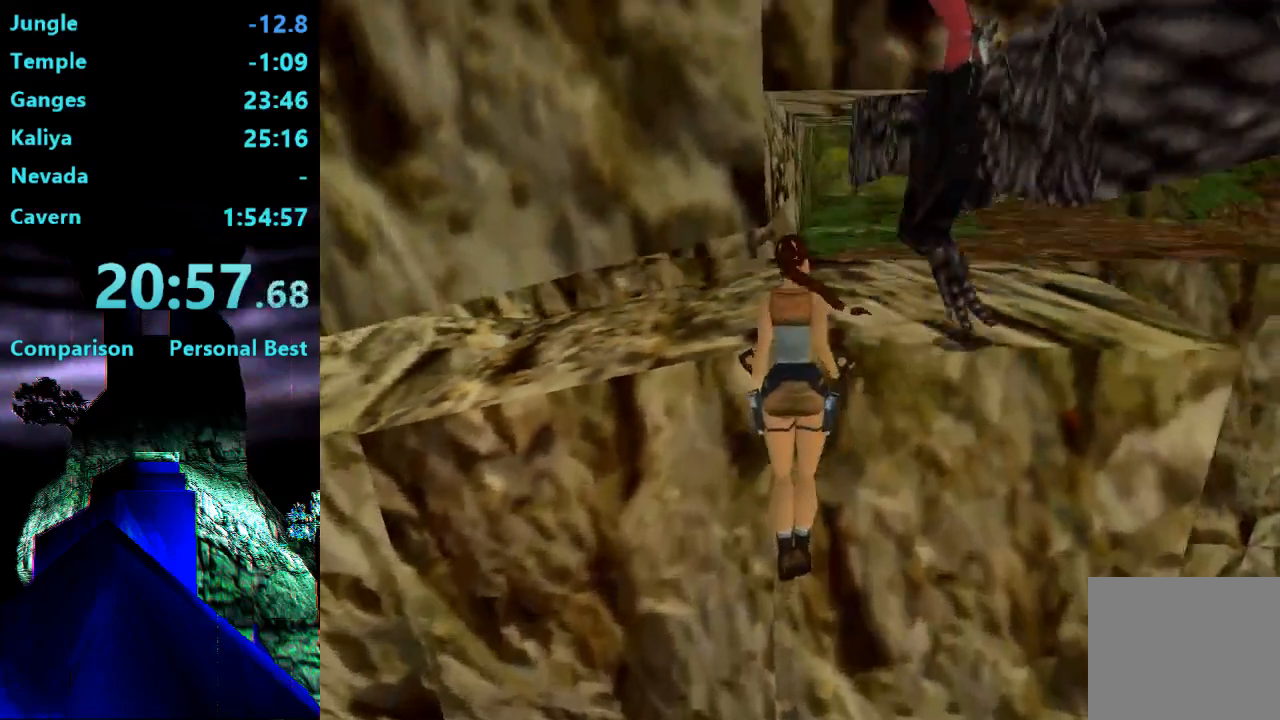
{"buttons": ["CROSS", "DPAD_UP"], "right_stick": "center", "events": []}
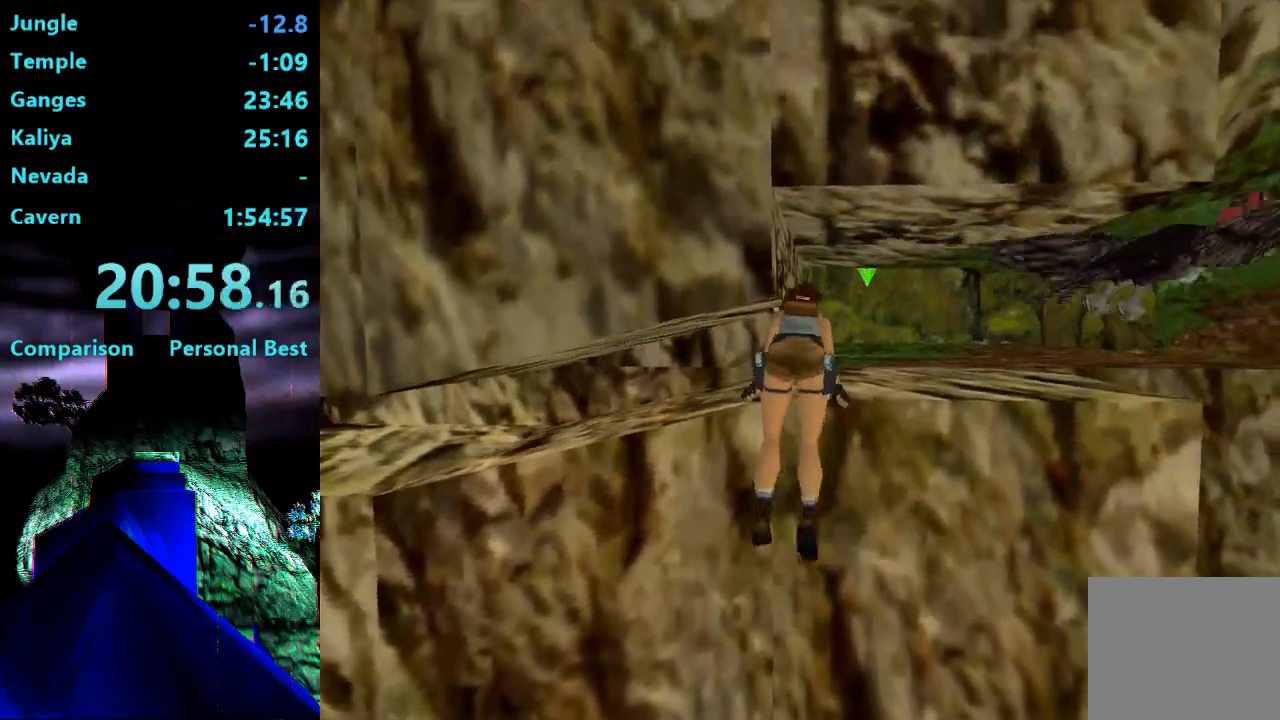
{"buttons": ["DPAD_UP"], "right_stick": "center", "events": [[367, "CROSS", "up"]]}
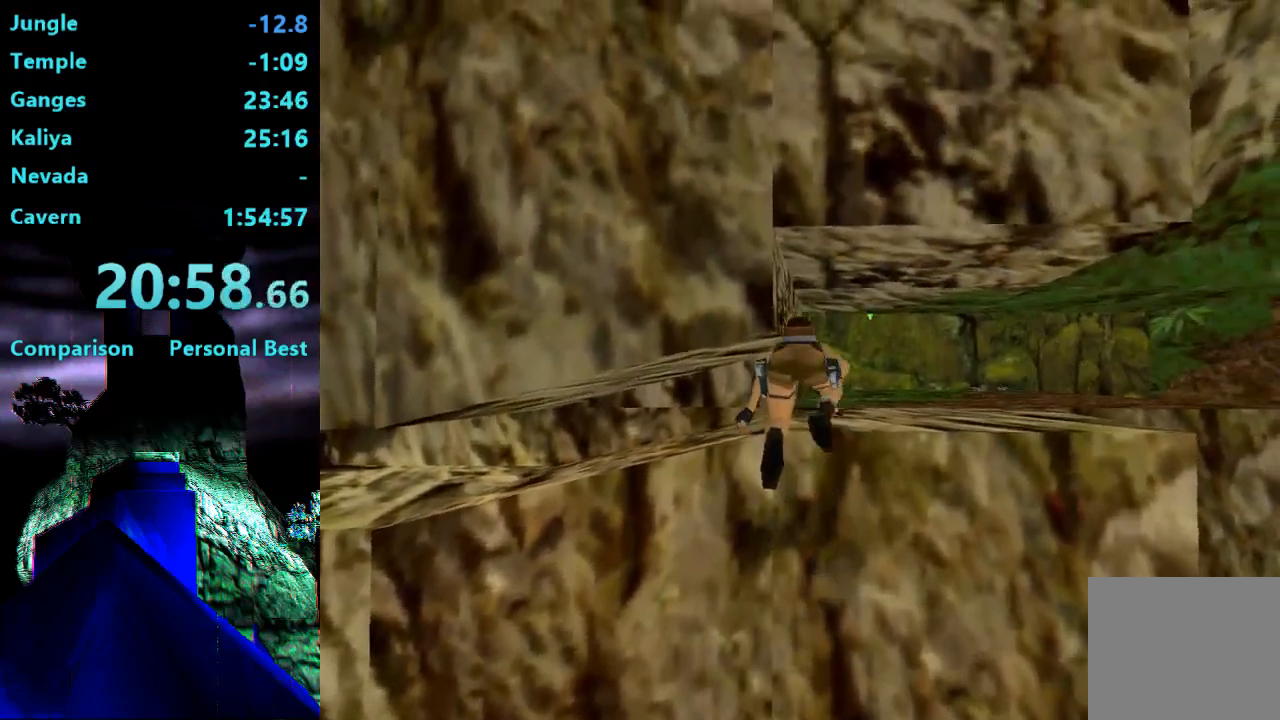
{"buttons": ["DPAD_UP"], "right_stick": "center", "events": []}
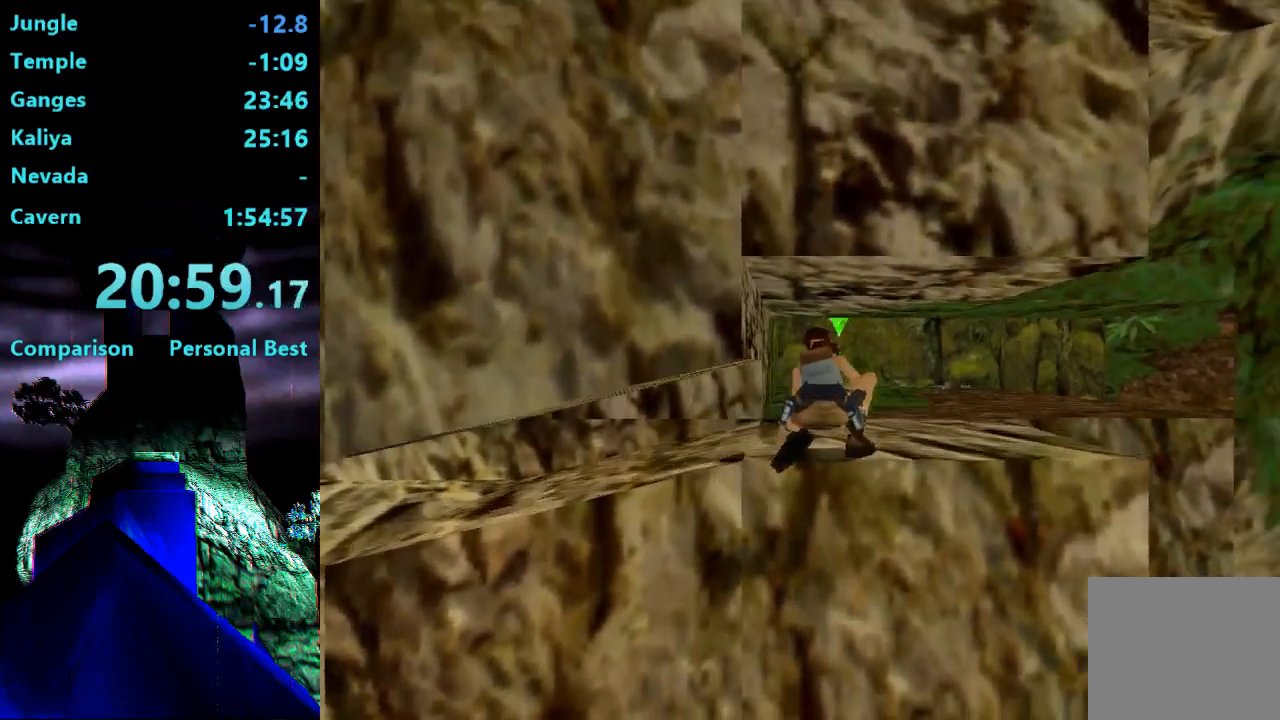
{"buttons": ["DPAD_UP", "DPAD_RIGHT"], "right_stick": "center", "events": [[167, "DPAD_RIGHT", "down"]]}
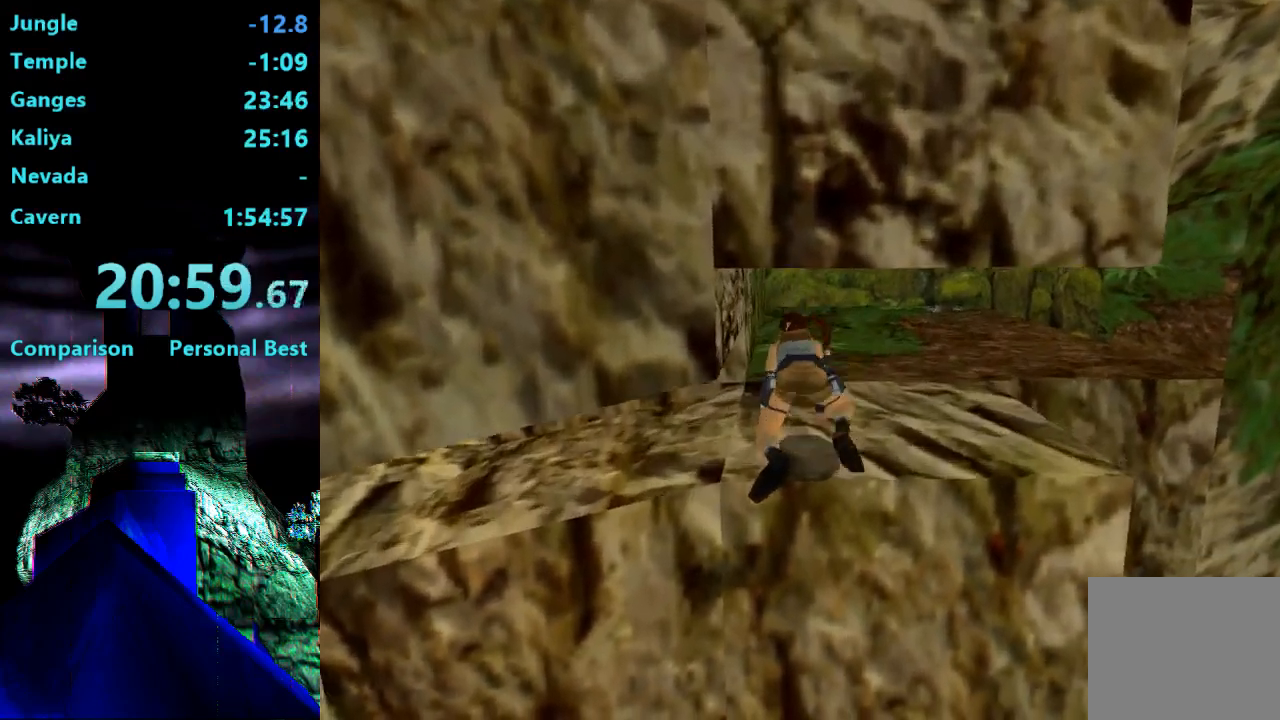
{"buttons": ["DPAD_UP", "DPAD_RIGHT"], "right_stick": "center", "events": []}
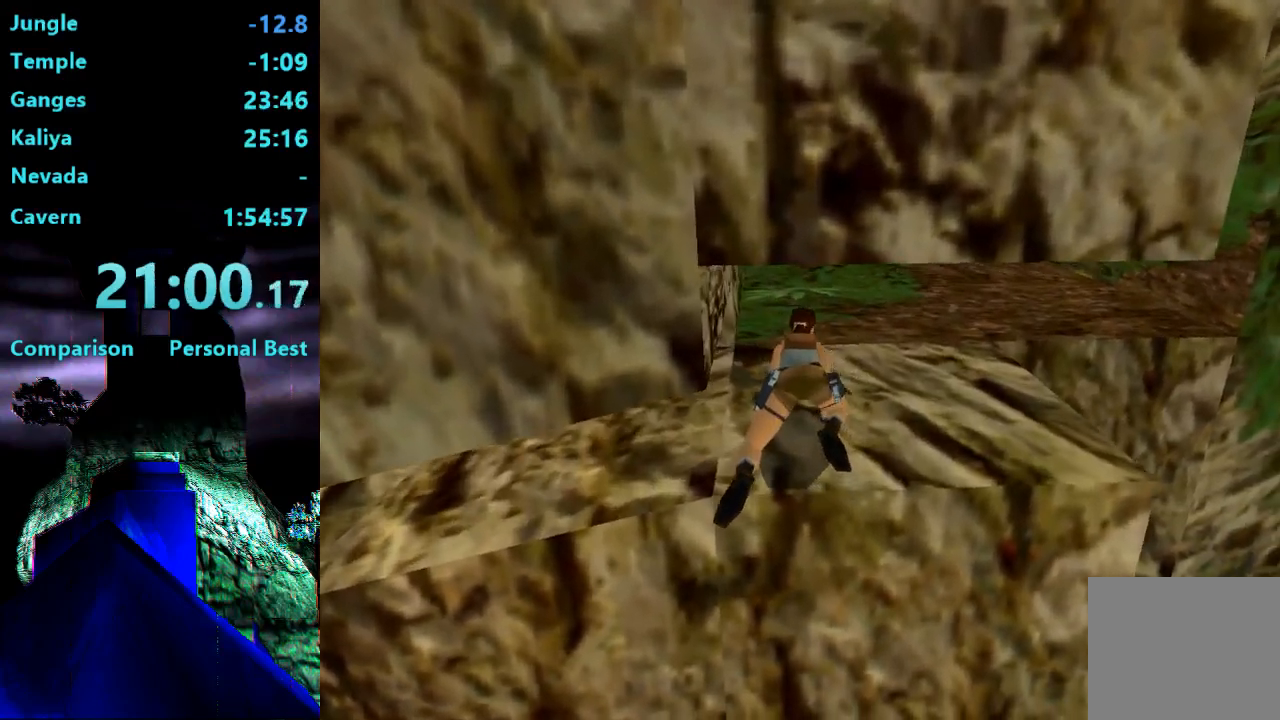
{"buttons": ["DPAD_UP", "DPAD_RIGHT"], "right_stick": "center", "events": []}
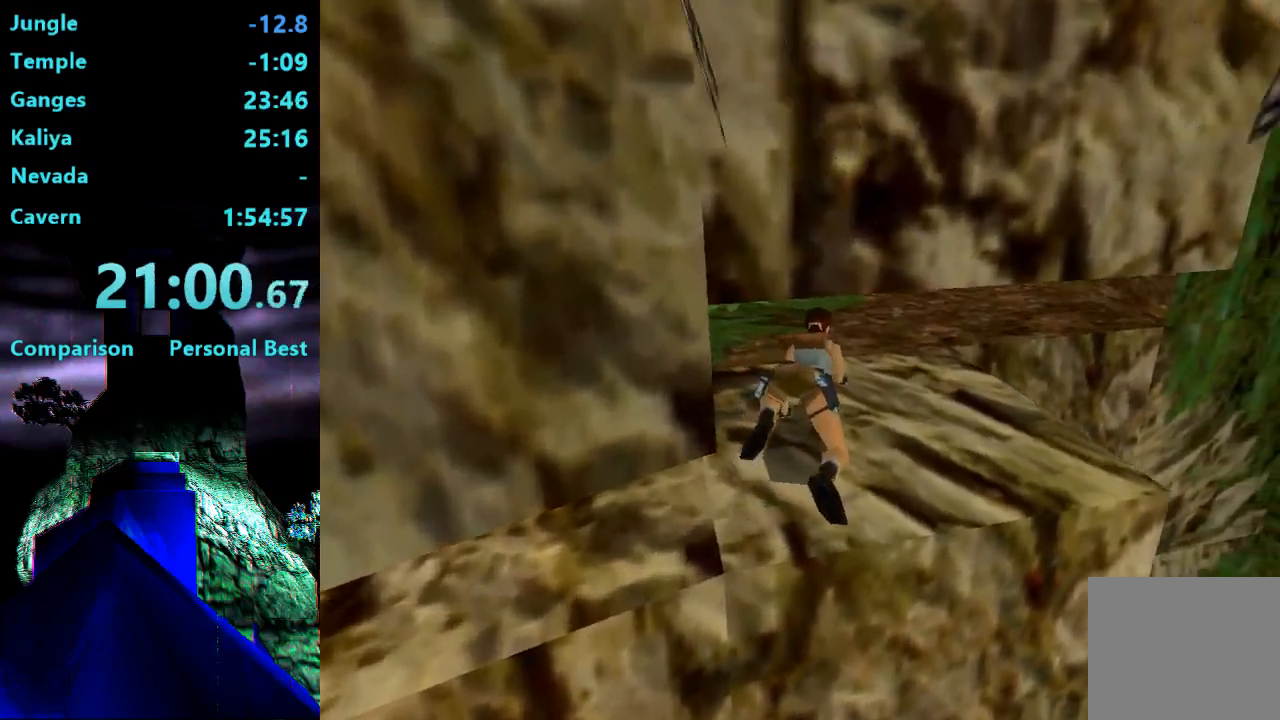
{"buttons": ["DPAD_UP"], "right_stick": "center"}
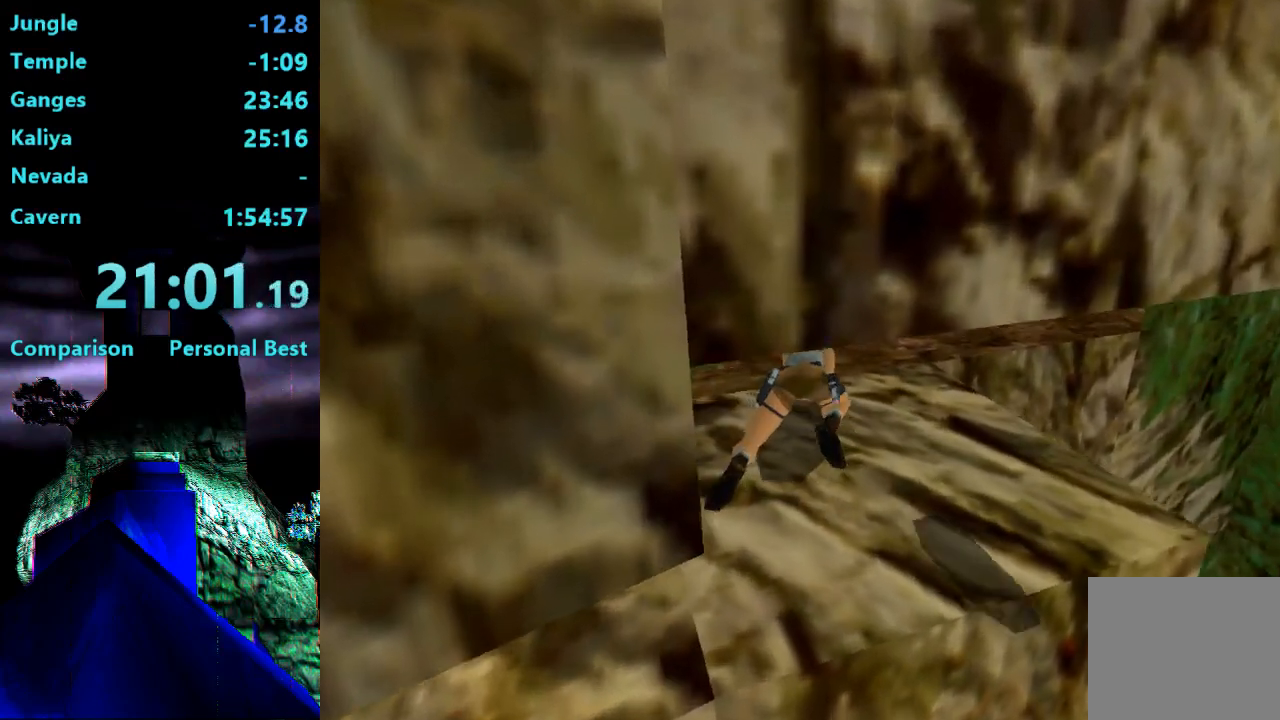
{"buttons": ["DPAD_UP", "DPAD_RIGHT"], "right_stick": "center", "events": [[167, "DPAD_RIGHT", "down"]]}
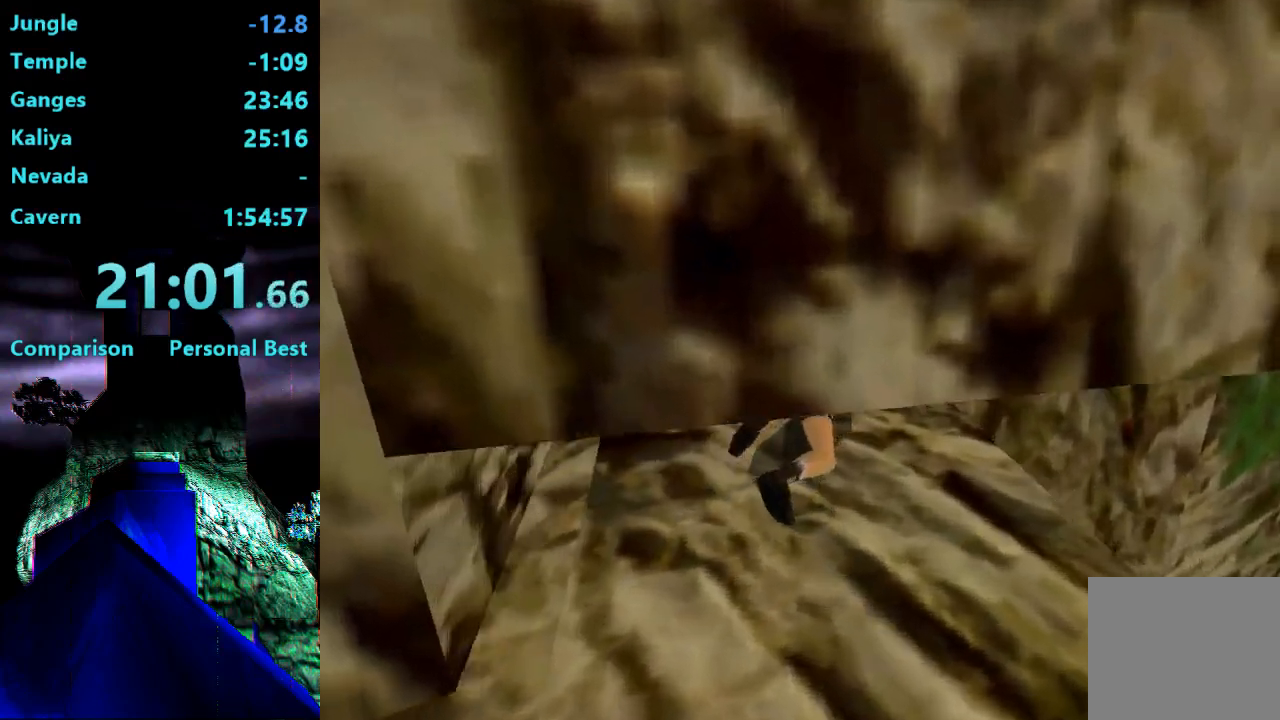
{"buttons": ["DPAD_UP"], "right_stick": "center", "events": [[133, "DPAD_RIGHT", "up"]]}
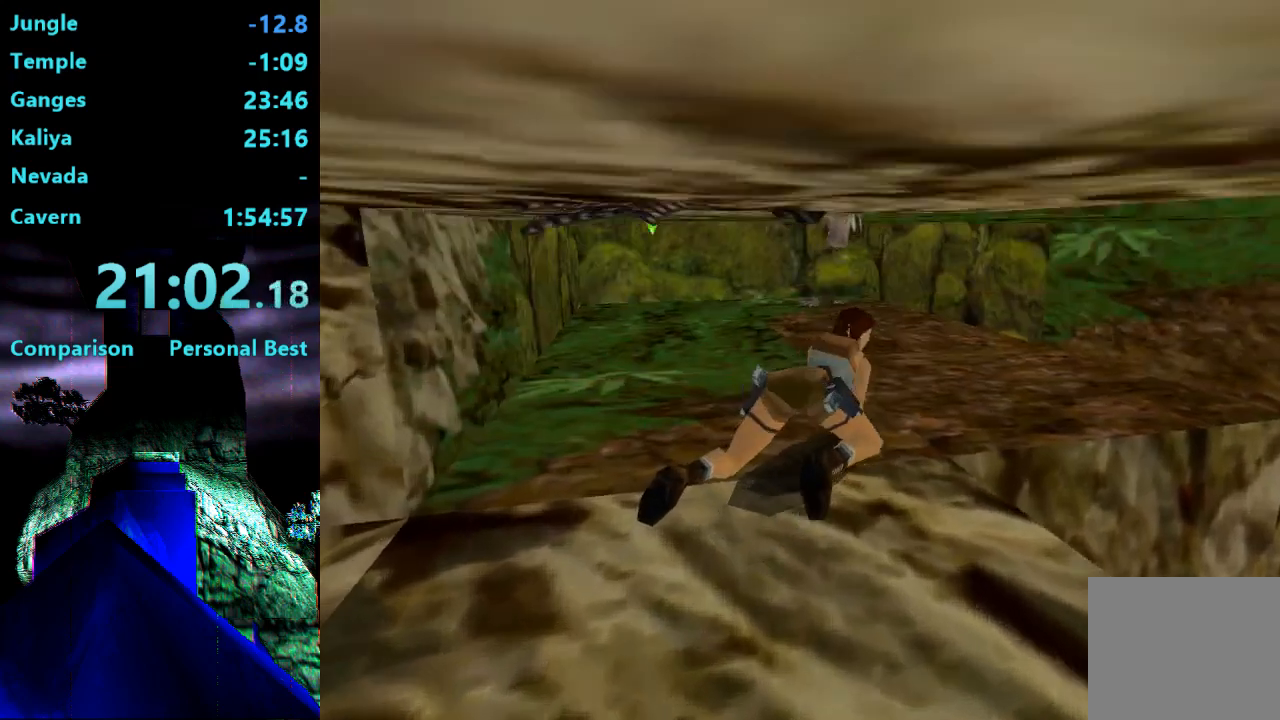
{"buttons": ["DPAD_UP"], "right_stick": "center", "events": []}
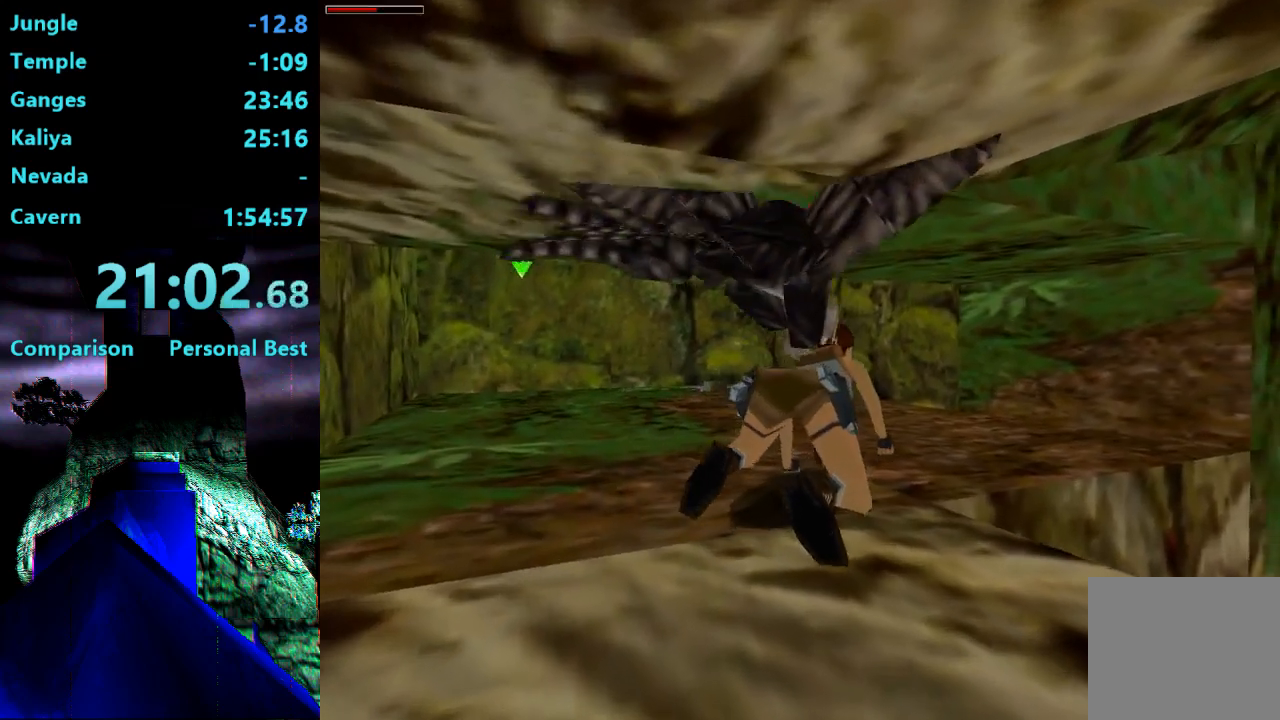
{"buttons": ["DPAD_UP"], "right_stick": "center", "events": [[133, "DPAD_UP", "up"], [467, "DPAD_UP", "down"]]}
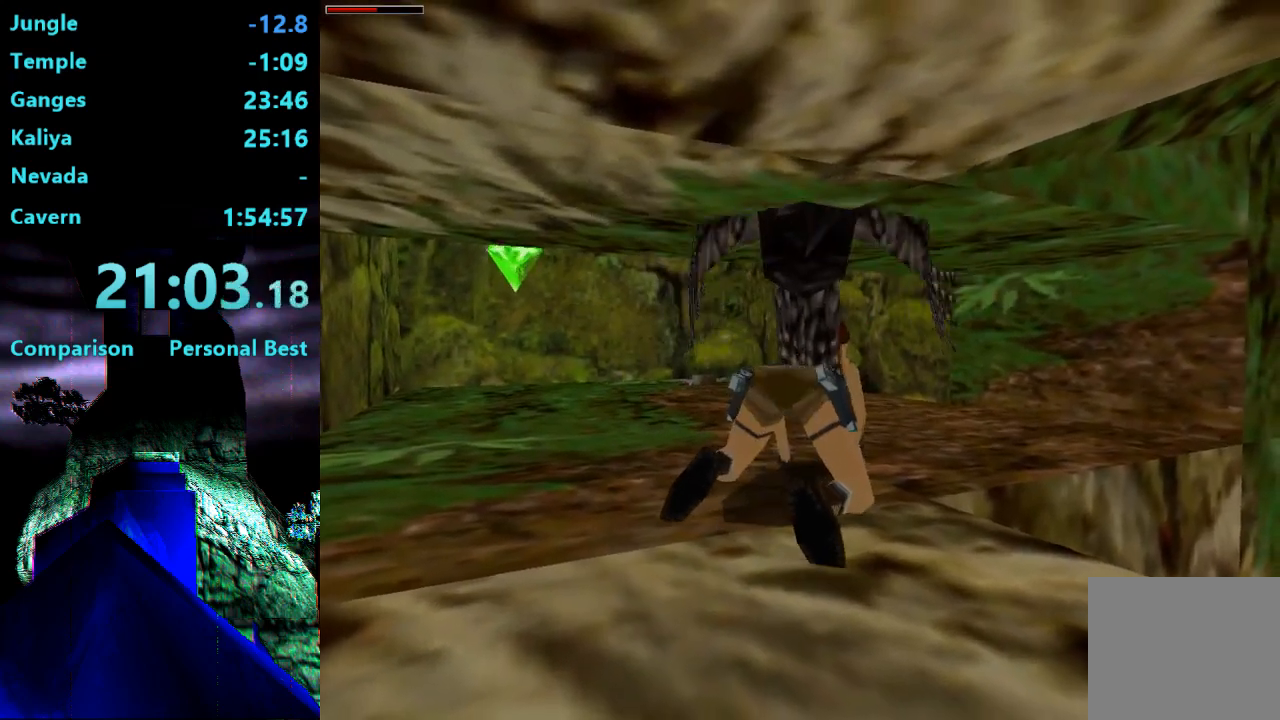
{"buttons": ["DPAD_UP"], "right_stick": "center", "events": []}
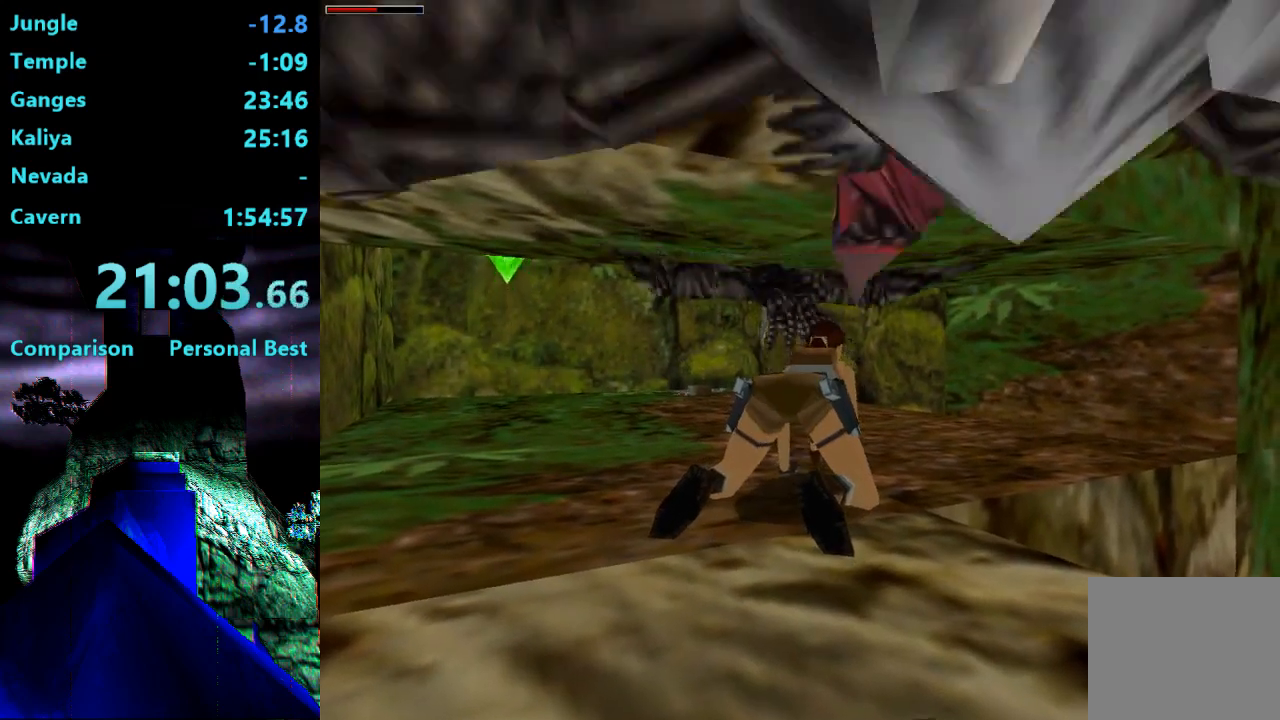
{"buttons": [], "right_stick": "center", "events": [[467, "DPAD_UP", "up"]]}
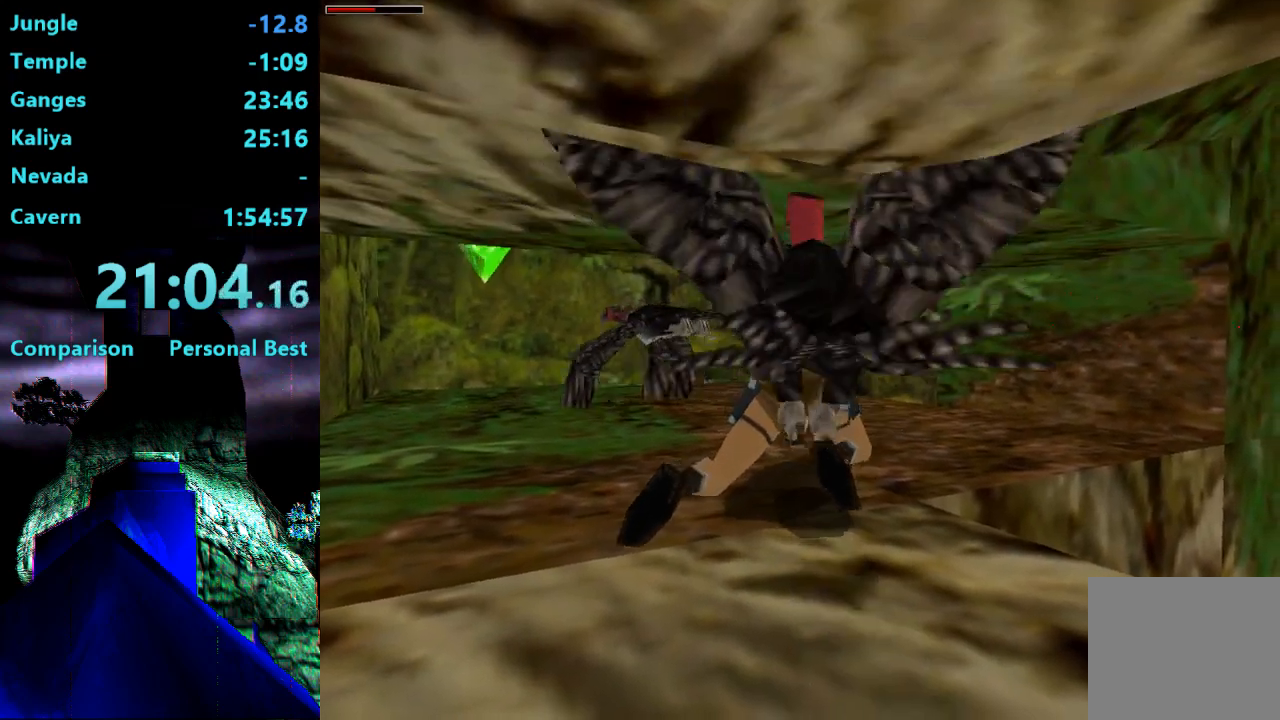
{"buttons": ["DPAD_LEFT"], "right_stick": "center", "events": [[267, "DPAD_LEFT", "down"]]}
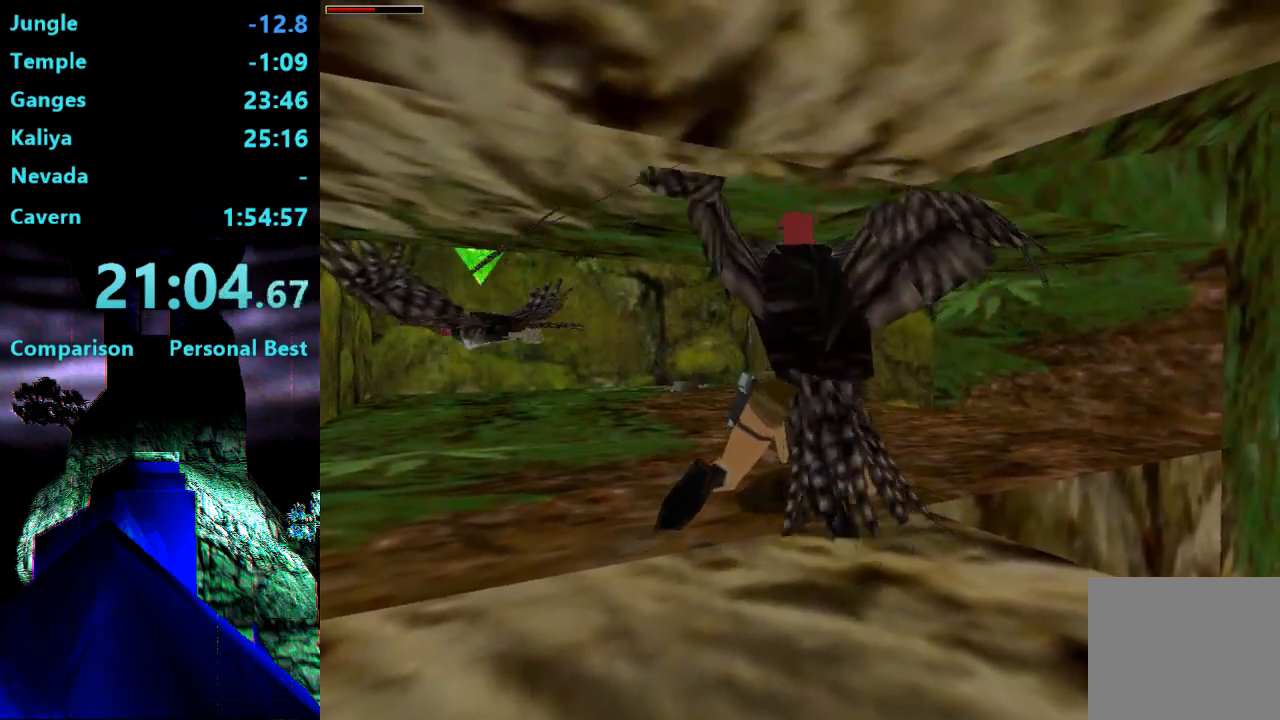
{"buttons": ["DPAD_UP"], "right_stick": "center", "events": [[67, "DPAD_LEFT", "up"], [233, "DPAD_UP", "down"]]}
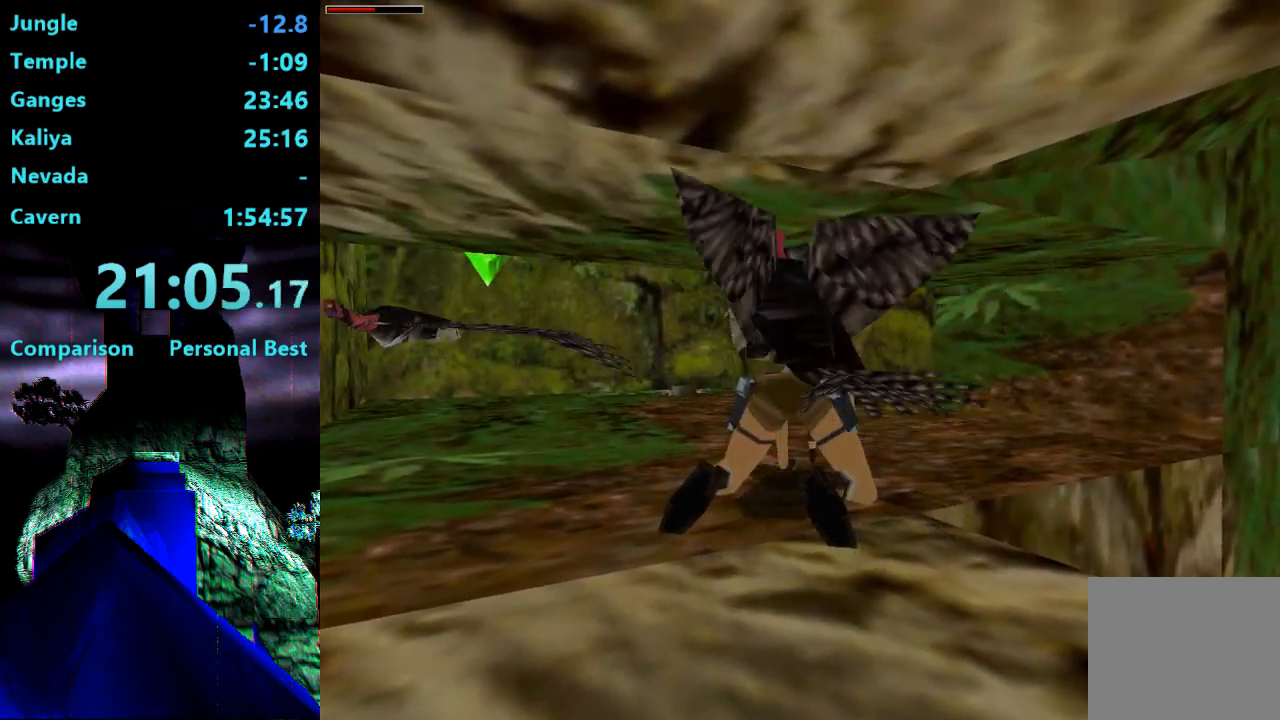
{"buttons": ["DPAD_LEFT"], "right_stick": "center", "events": [[67, "DPAD_UP", "up"], [367, "DPAD_LEFT", "down"]]}
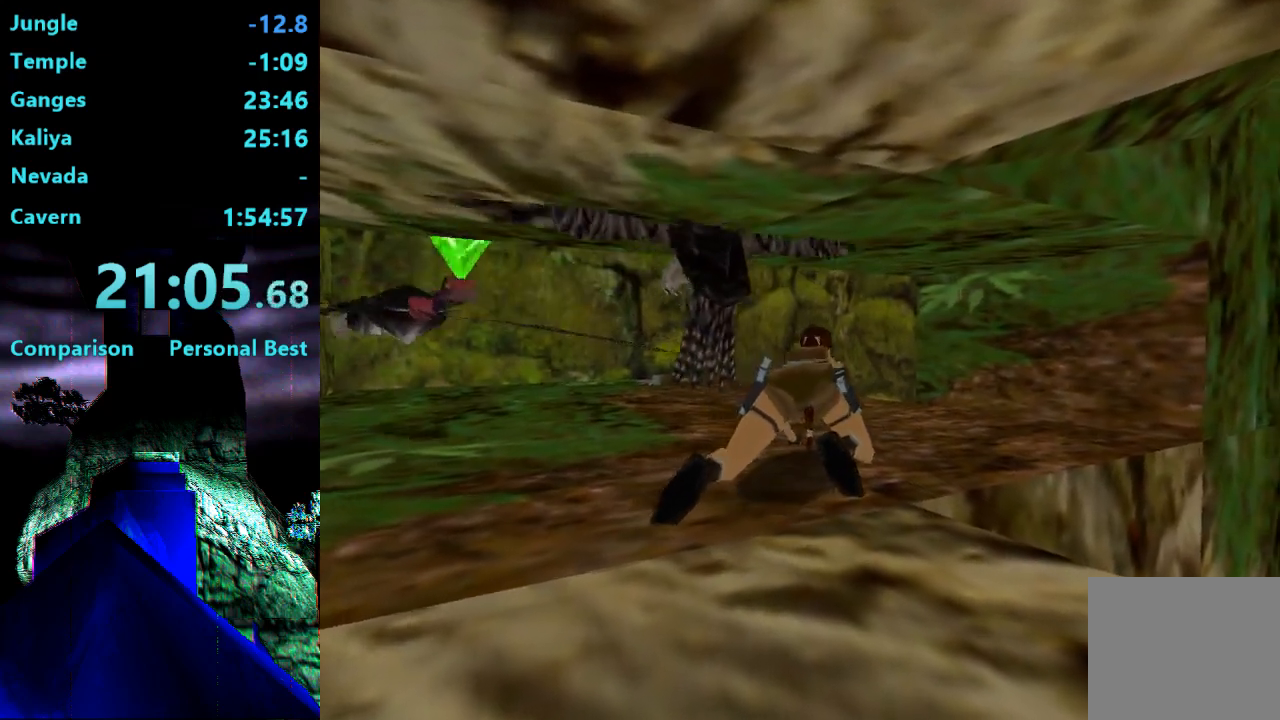
{"buttons": ["DPAD_LEFT"], "right_stick": "center", "events": []}
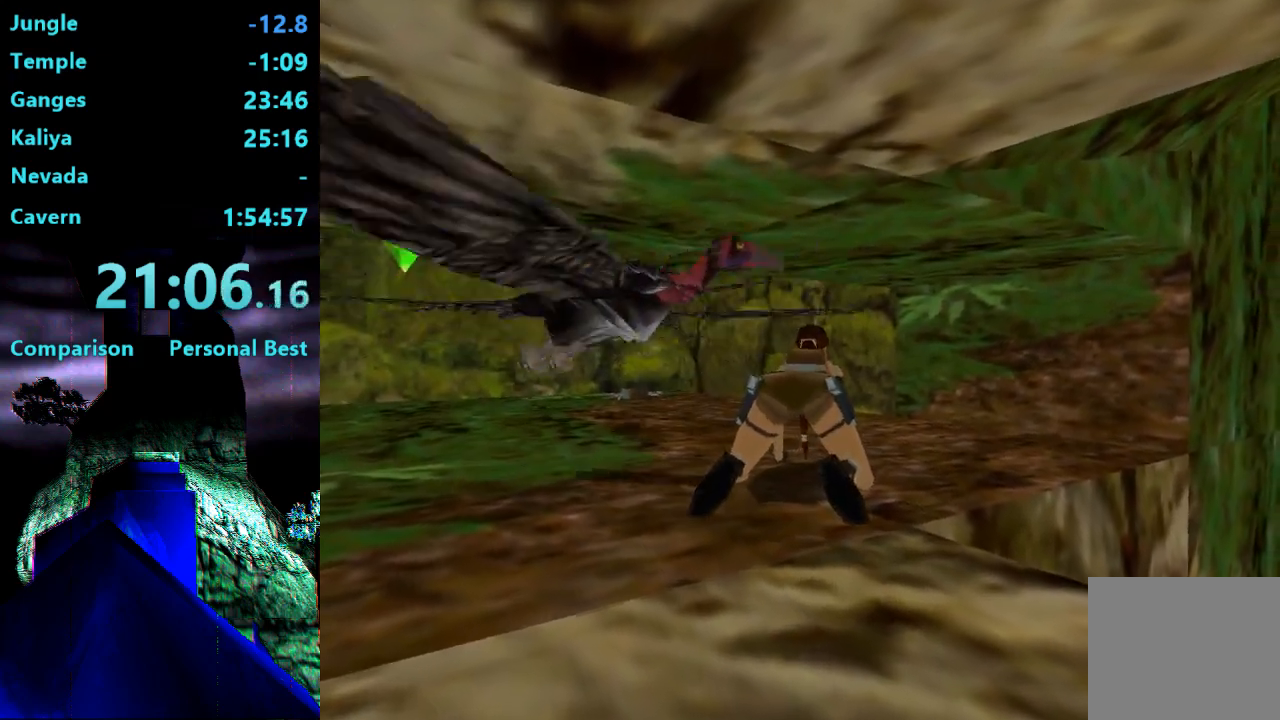
{"buttons": ["DPAD_LEFT"], "right_stick": "center", "events": []}
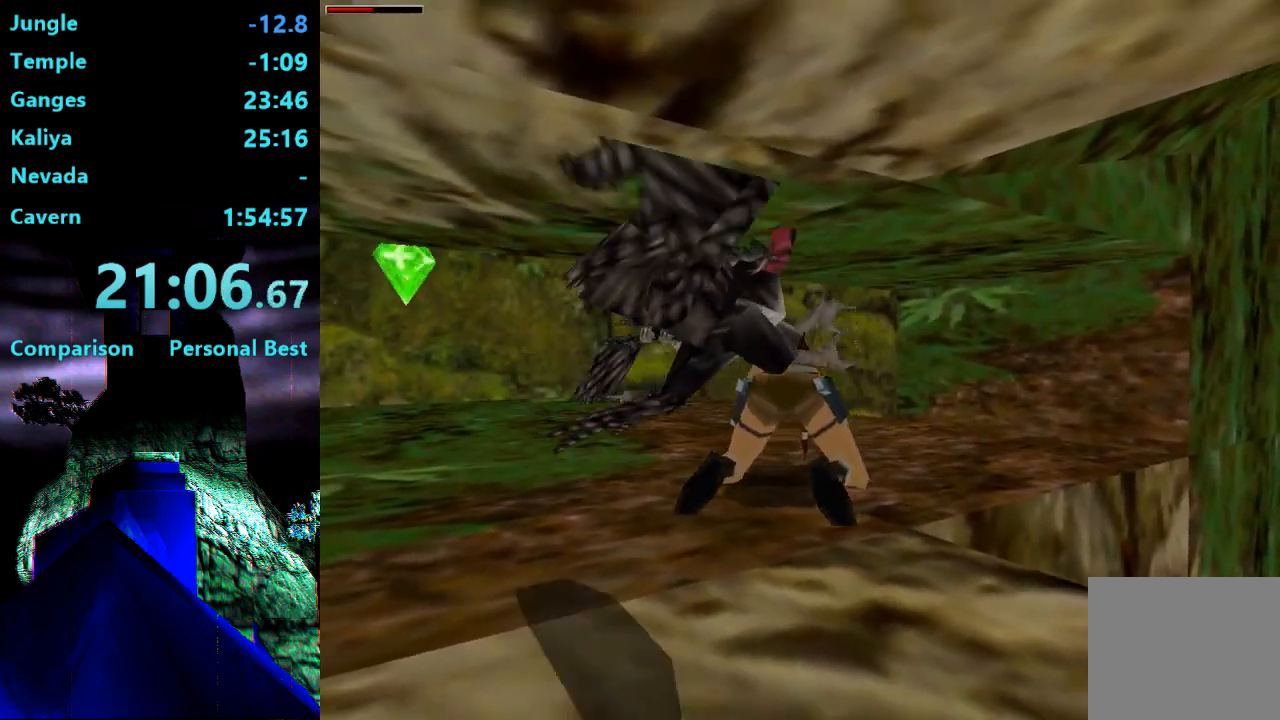
{"buttons": ["DPAD_DOWN"], "right_stick": "center", "events": [[333, "DPAD_DOWN", "down"], [333, "DPAD_LEFT", "up"]]}
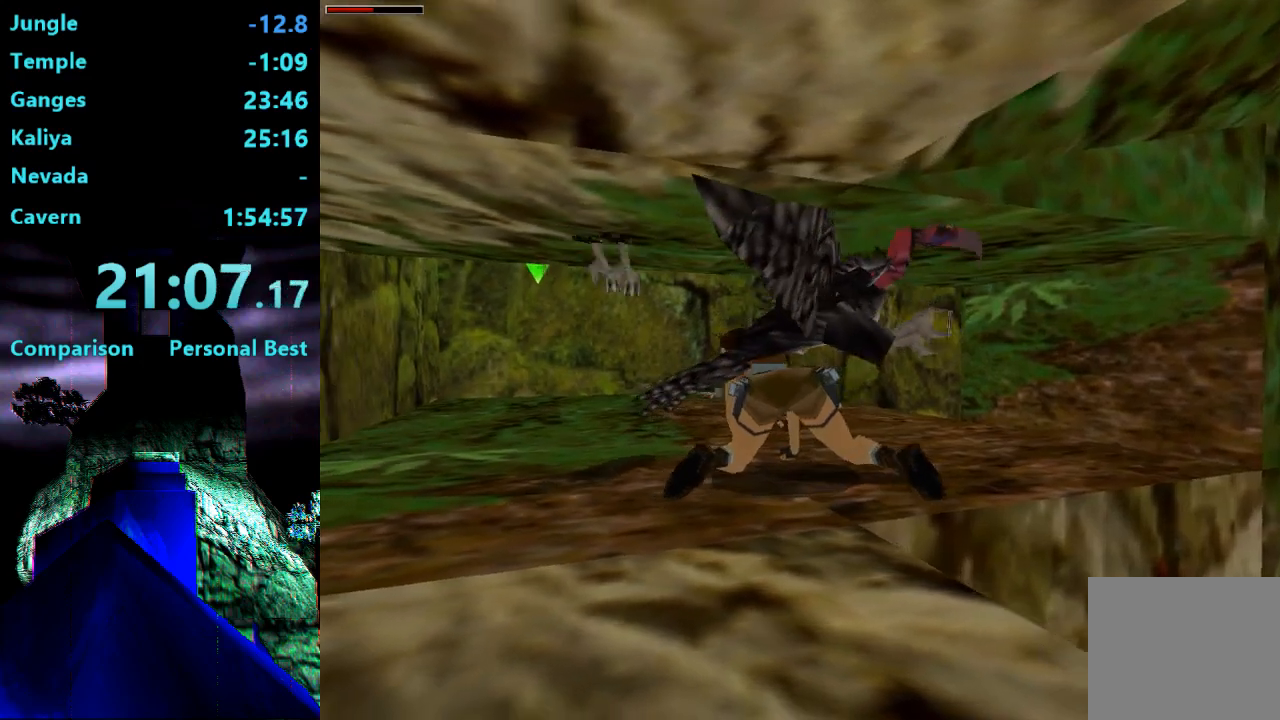
{"buttons": ["CROSS", "DPAD_DOWN"], "right_stick": "center", "events": [[167, "CROSS", "down"]]}
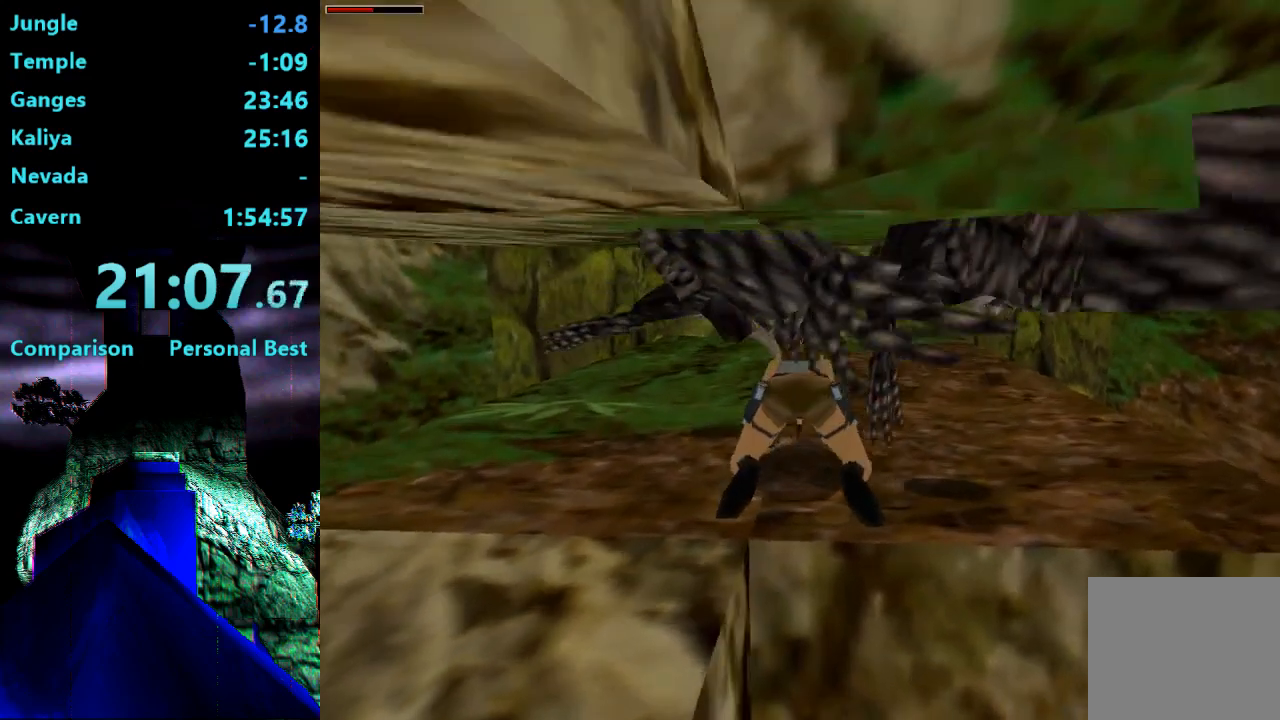
{"buttons": ["CROSS", "DPAD_DOWN"], "right_stick": "center", "events": []}
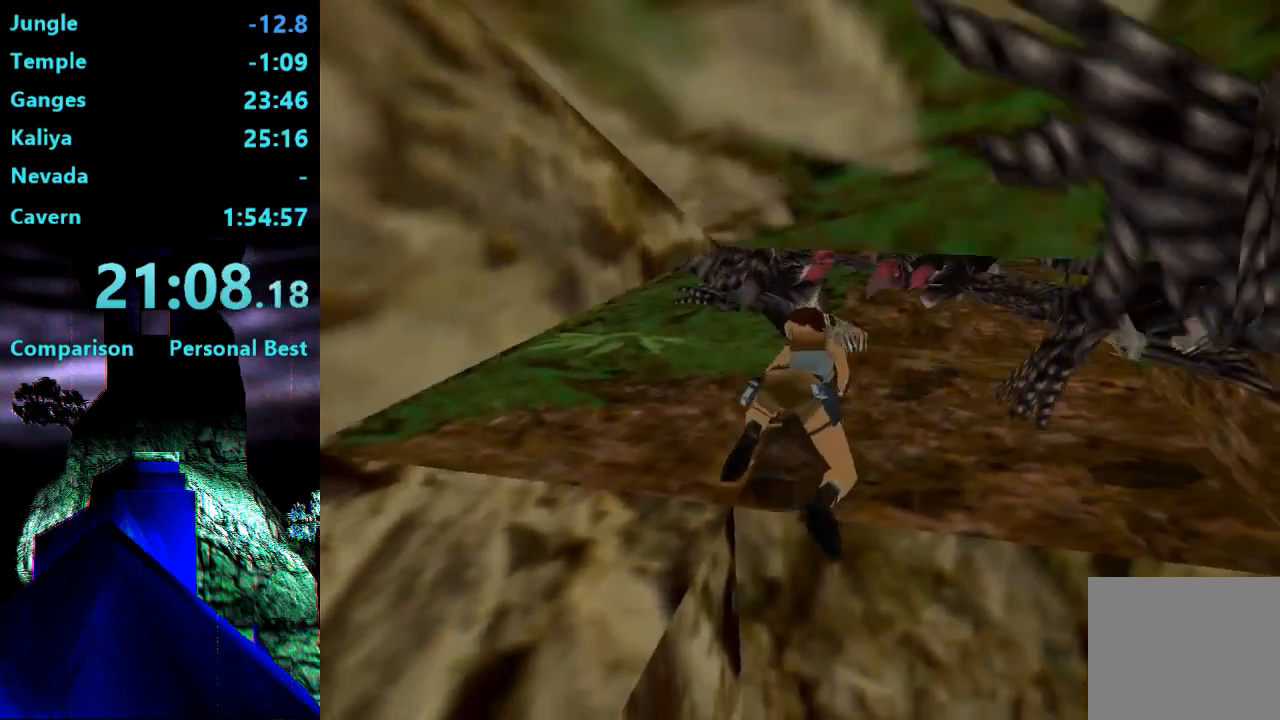
{"buttons": ["CROSS", "DPAD_DOWN"], "right_stick": "center", "events": []}
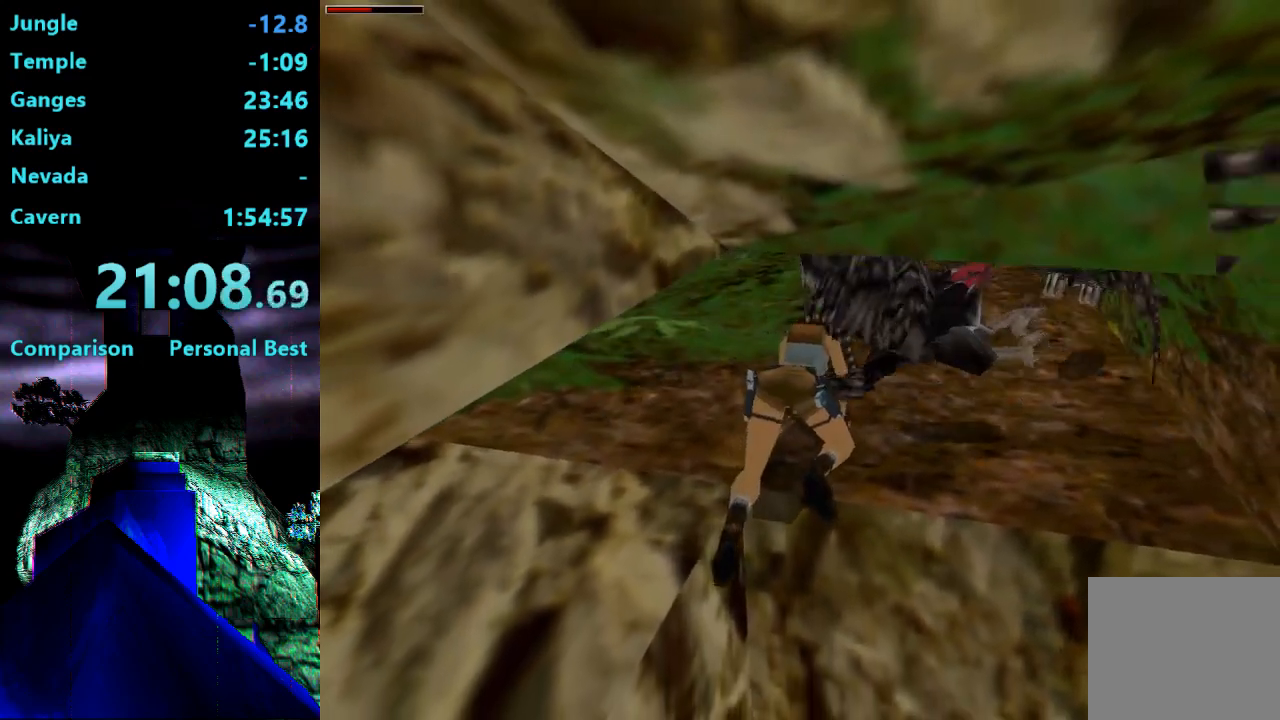
{"buttons": [], "right_stick": "center"}
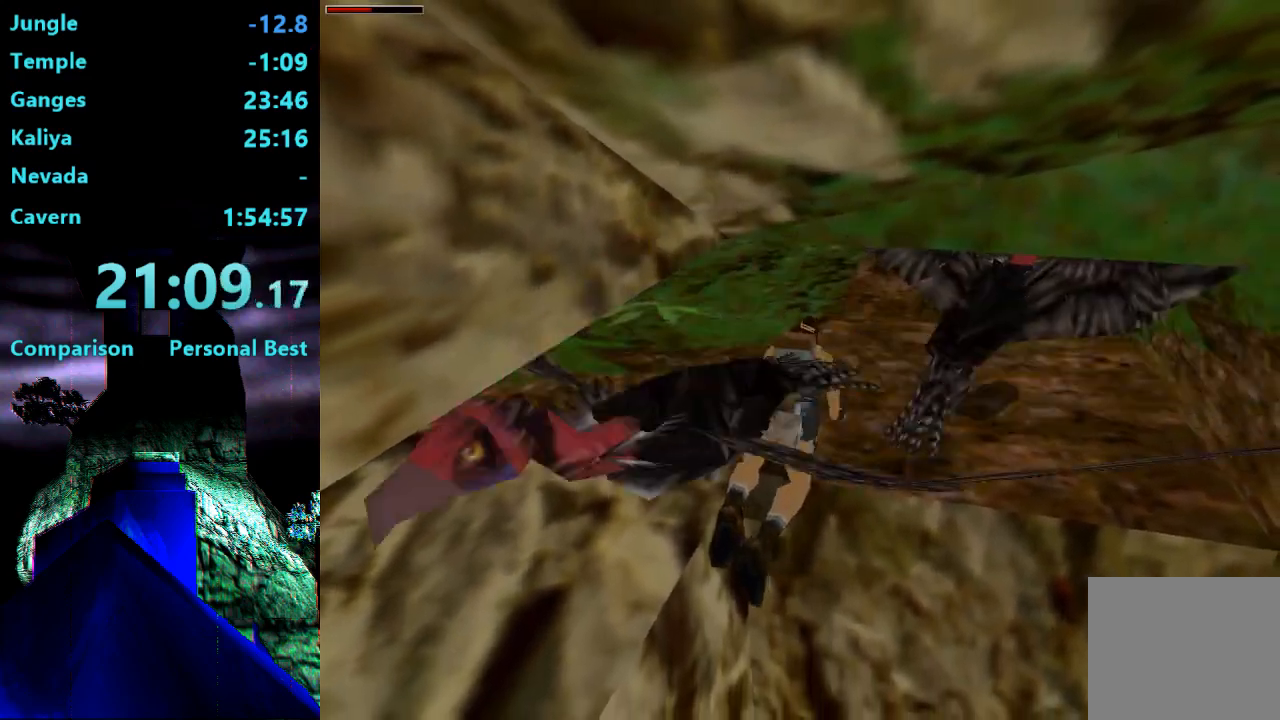
{"buttons": [], "right_stick": "center", "events": []}